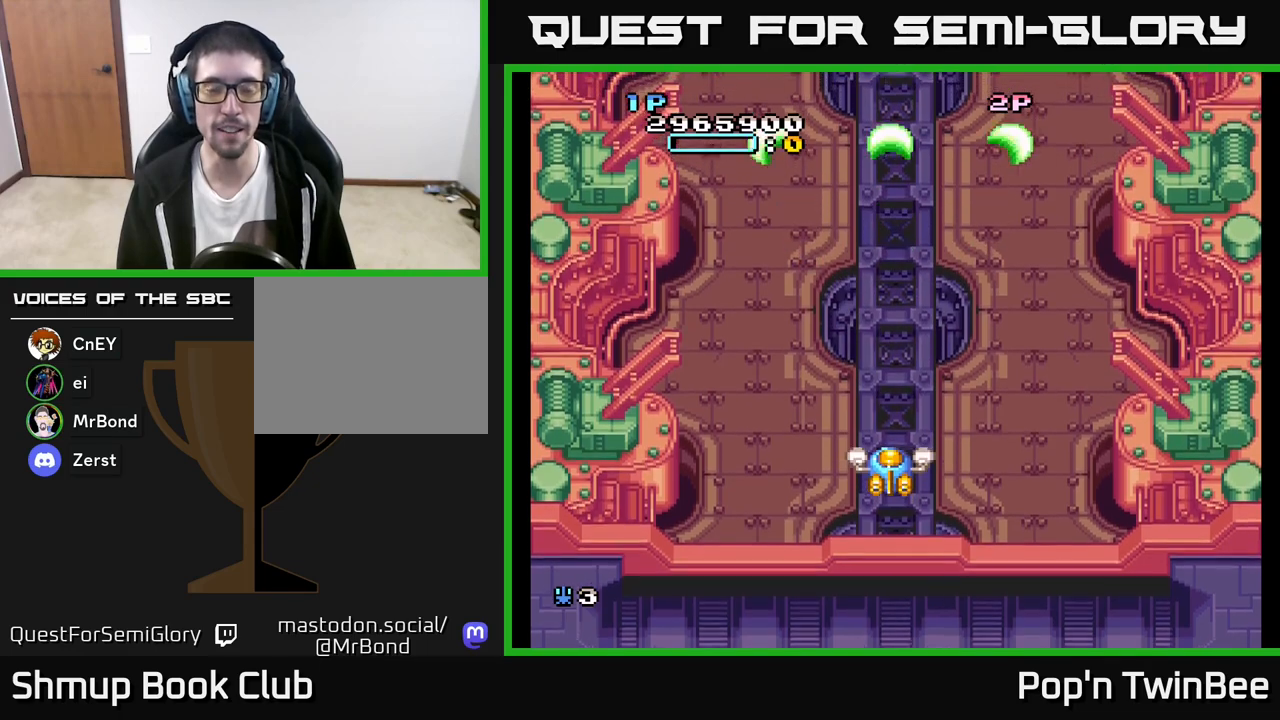
Gameplay with a controller (Xbox layout); each line is a JSON object with the inputs held at the frame after it. "events" lists button and stick changes between this image and that frame as [ms after this image, input, new state], when the widget could be followed in between.
{"buttons": ["A"], "left_stick": "center", "right_stick": "center", "events": []}
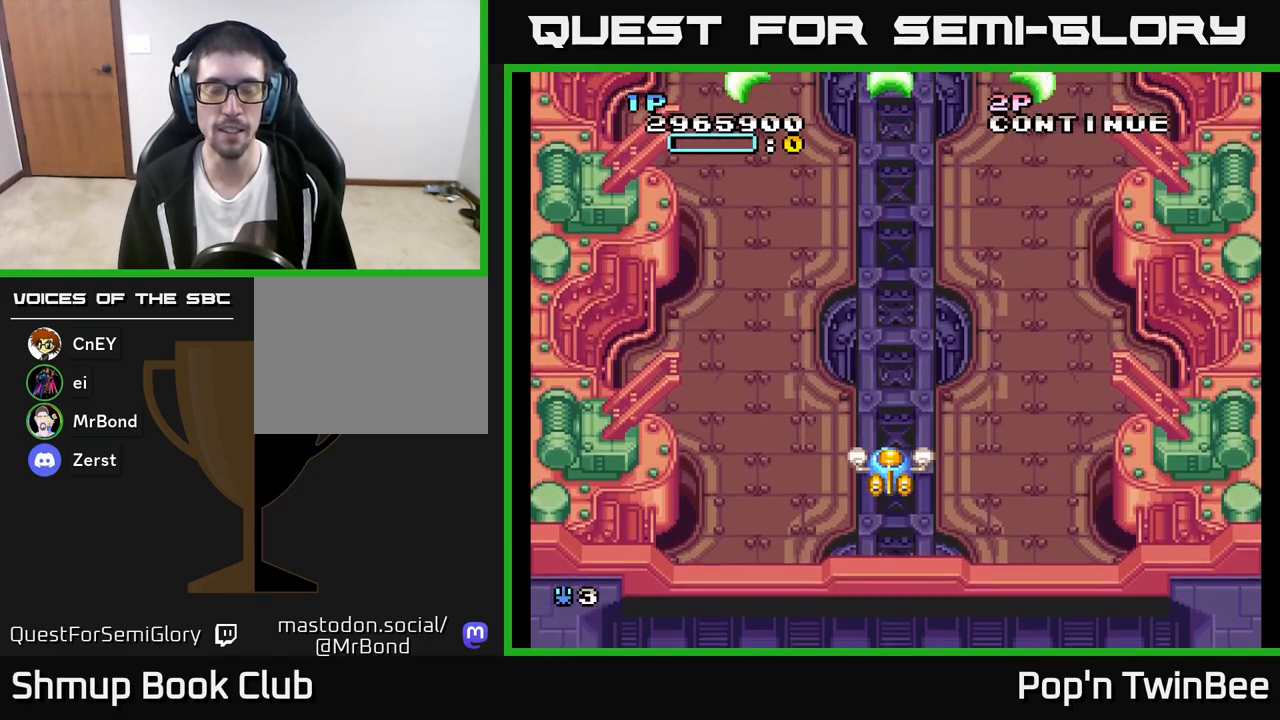
{"buttons": ["A"], "left_stick": "center", "right_stick": "center", "events": [[367, "DPAD_DOWN", "down"], [483, "DPAD_DOWN", "up"]]}
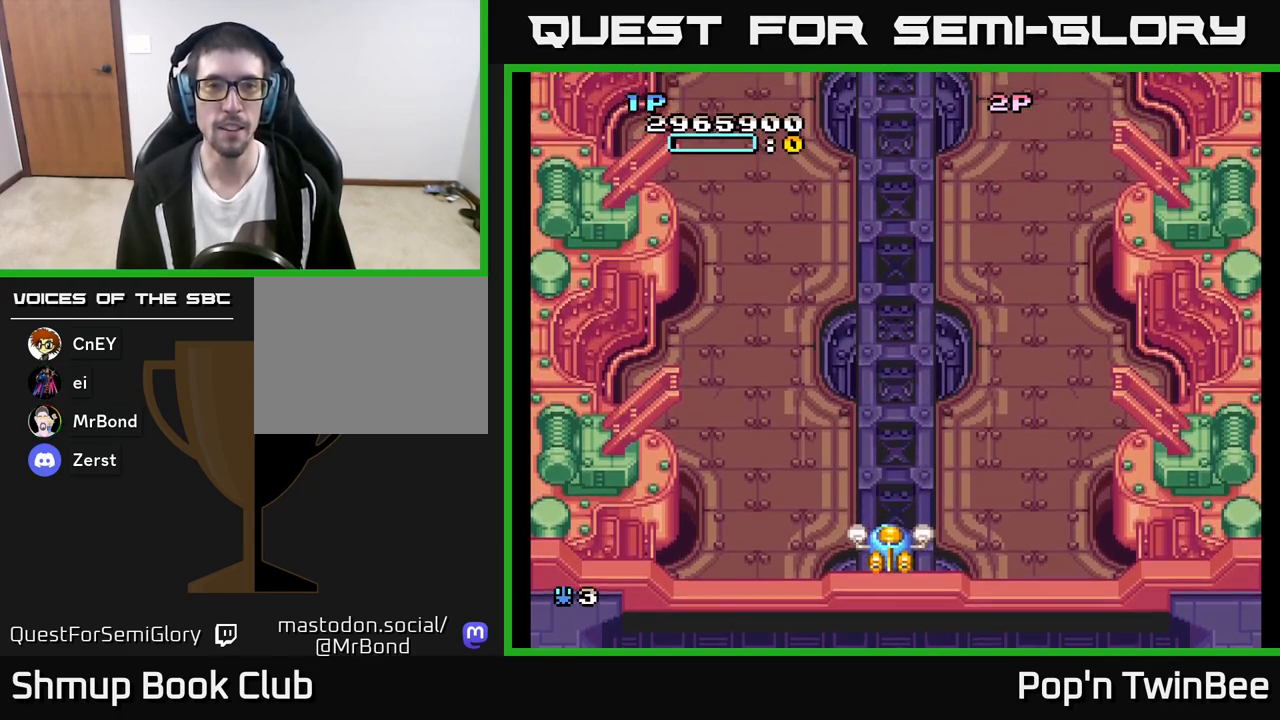
{"buttons": [], "left_stick": "center", "right_stick": "center", "events": [[267, "A", "up"], [283, "DPAD_UP", "down"], [500, "DPAD_UP", "up"]]}
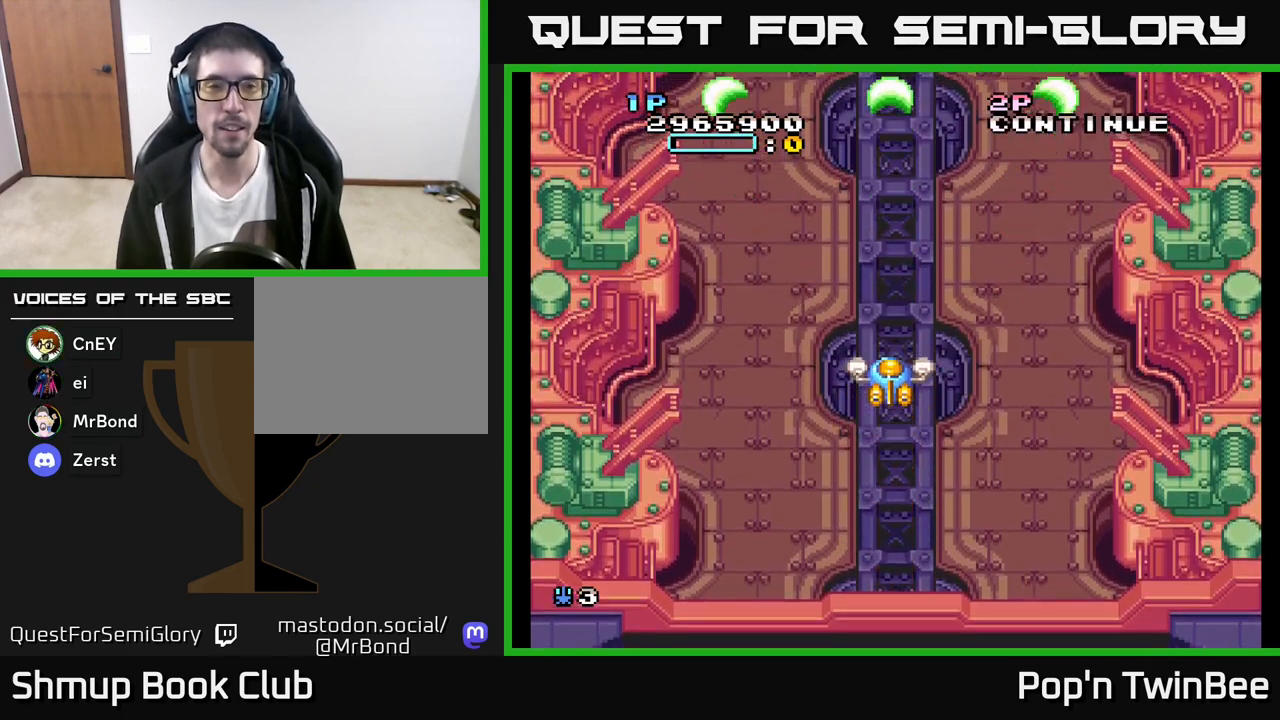
{"buttons": ["A"], "left_stick": "center", "right_stick": "center", "events": [[17, "A", "down"]]}
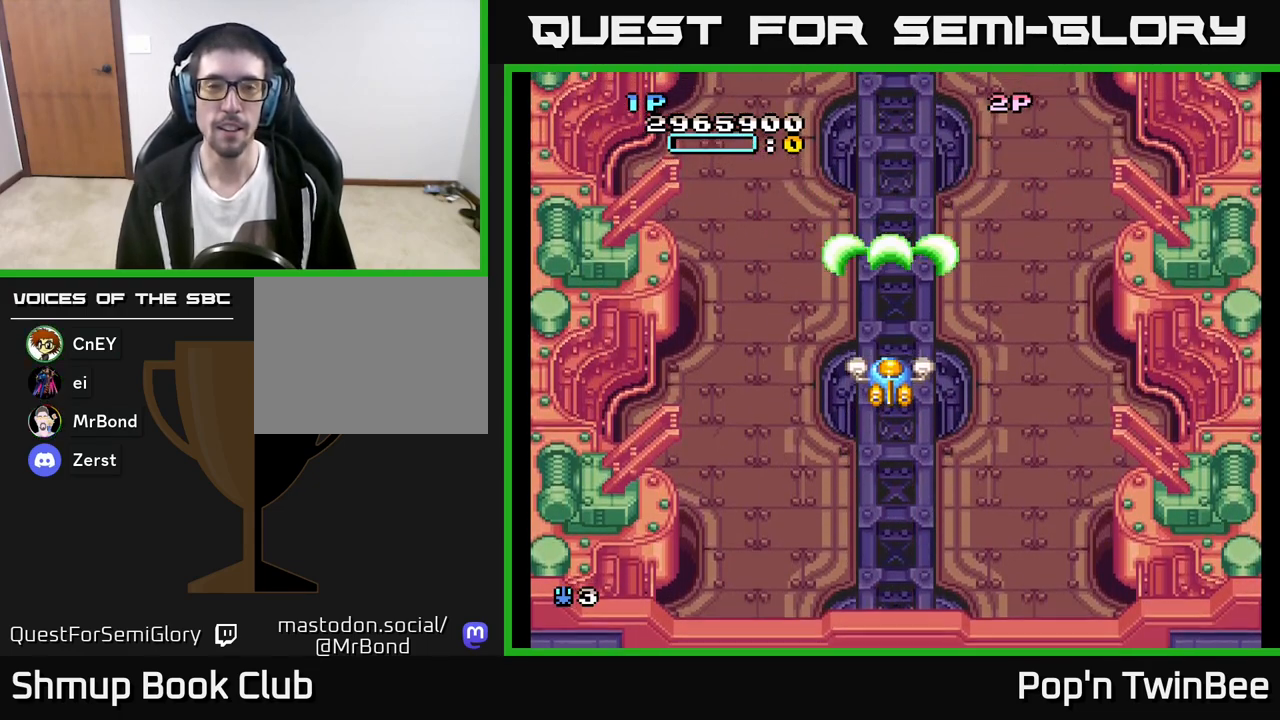
{"buttons": [], "left_stick": "center", "right_stick": "center", "events": [[267, "DPAD_DOWN", "down"], [350, "DPAD_DOWN", "up"], [500, "A", "up"]]}
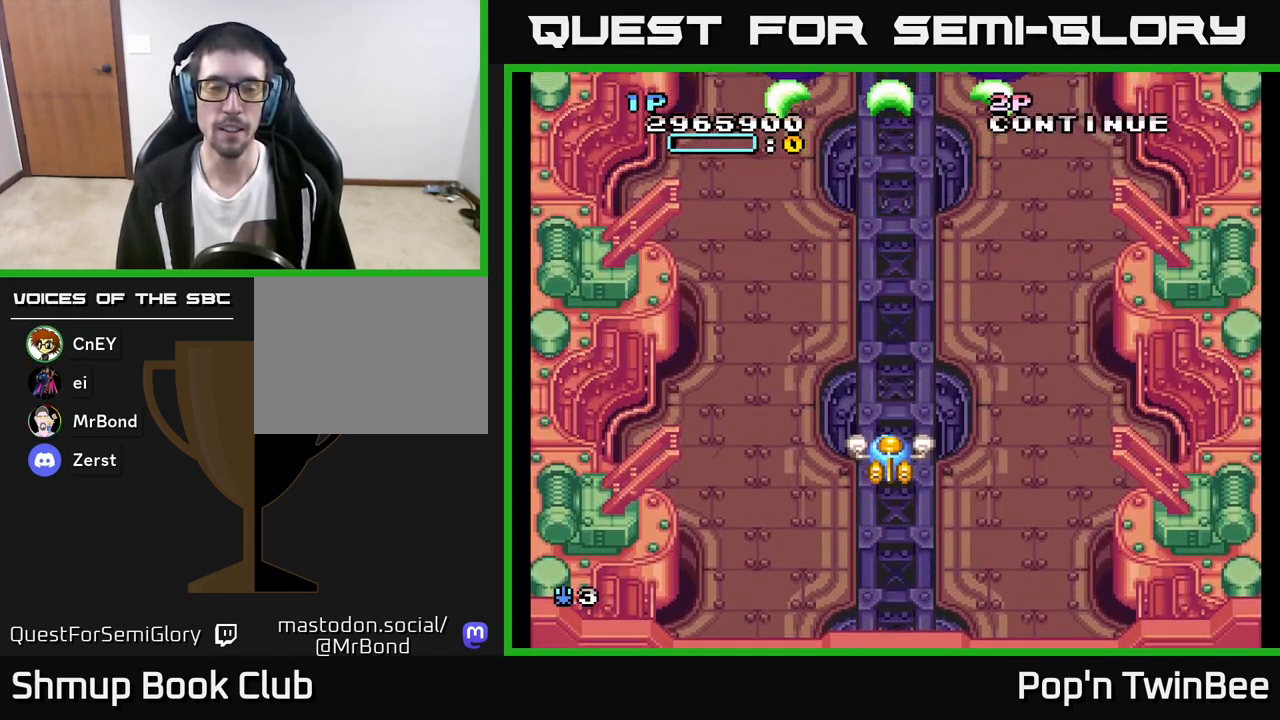
{"buttons": [], "left_stick": "center", "right_stick": "center", "events": []}
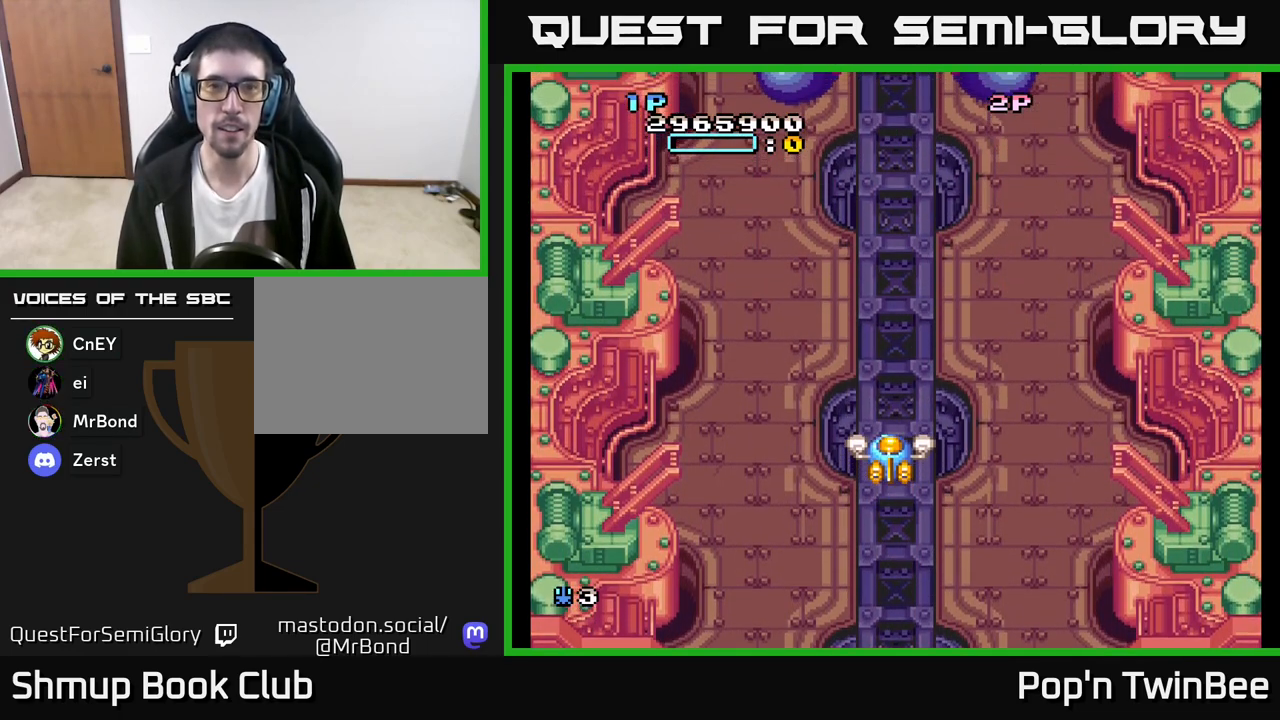
{"buttons": ["A"], "left_stick": "center", "right_stick": "center", "events": [[167, "A", "down"], [233, "DPAD_UP", "down"], [300, "DPAD_LEFT", "down"], [383, "DPAD_LEFT", "up"], [417, "DPAD_UP", "up"]]}
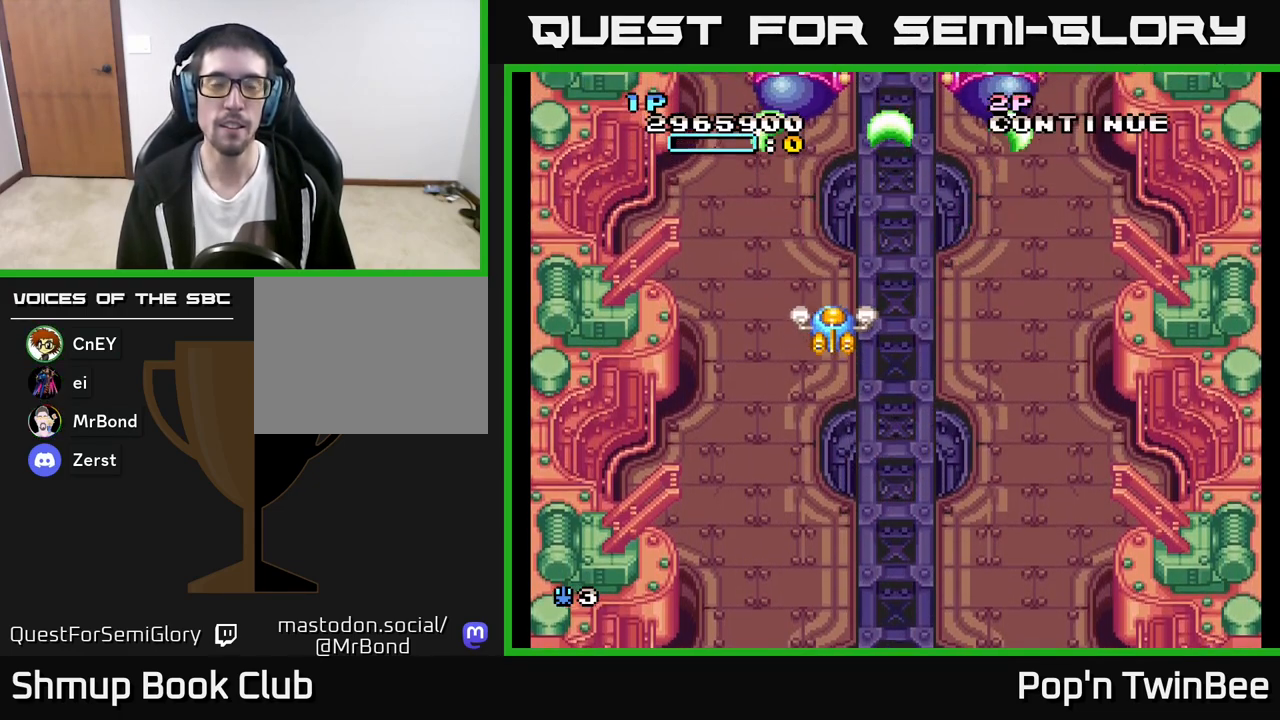
{"buttons": ["A"], "left_stick": "center", "right_stick": "center", "events": [[317, "X", "down"], [367, "A", "up"], [383, "A", "down"], [483, "X", "up"]]}
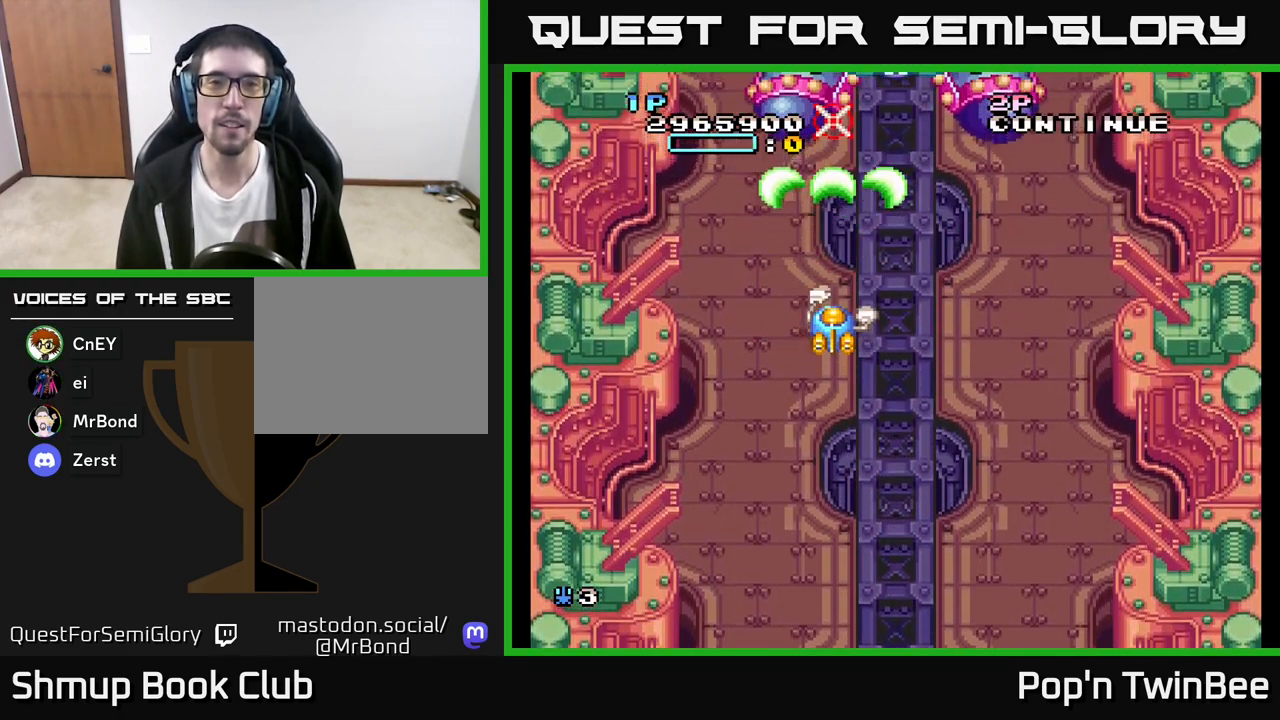
{"buttons": ["A", "X"], "left_stick": "center", "right_stick": "center", "events": [[50, "DPAD_RIGHT", "down"], [183, "DPAD_RIGHT", "up"], [383, "X", "down"]]}
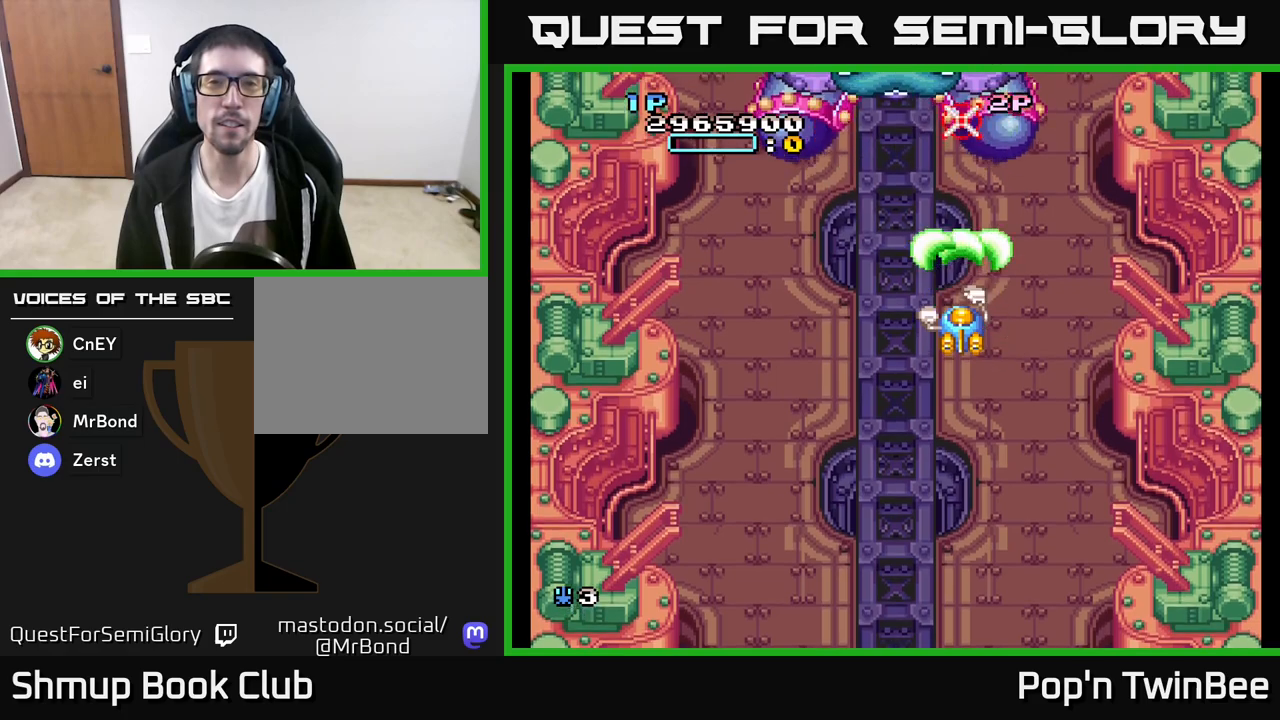
{"buttons": ["A"], "left_stick": "center", "right_stick": "center", "events": [[50, "X", "up"], [100, "X", "down"], [267, "X", "up"], [333, "DPAD_DOWN", "down"], [483, "DPAD_DOWN", "up"]]}
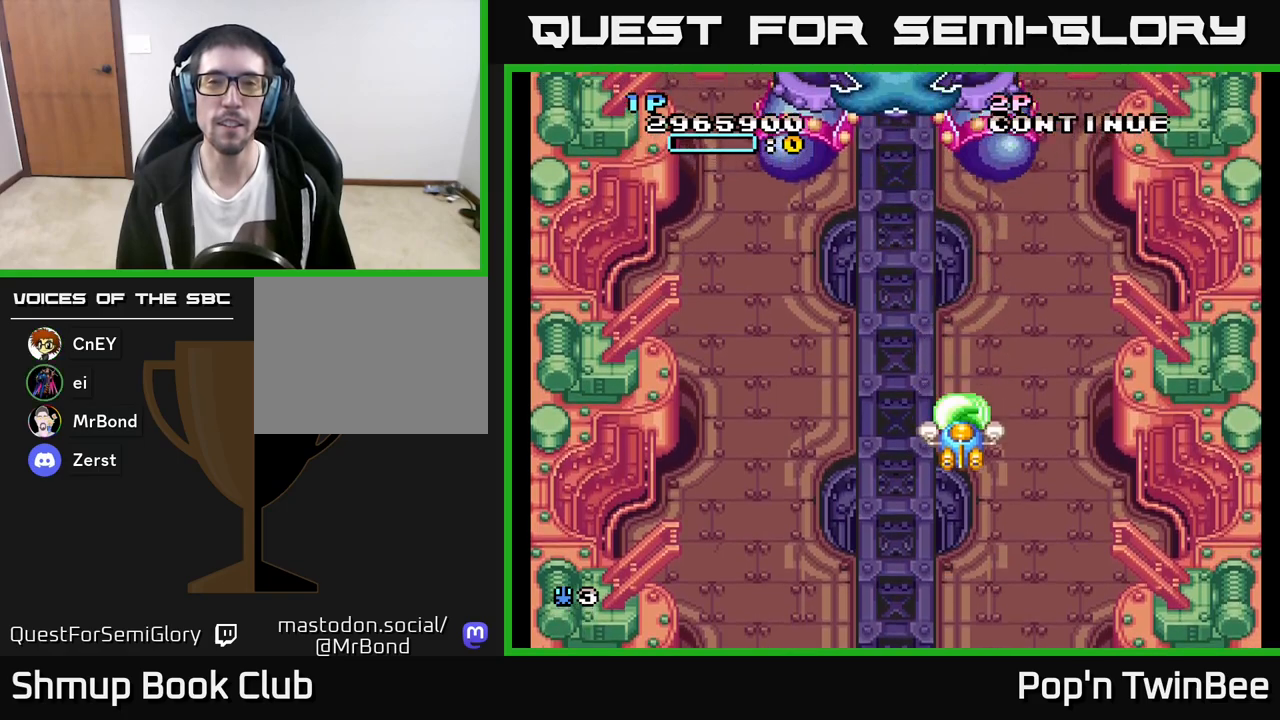
{"buttons": ["A"], "left_stick": "center", "right_stick": "center", "events": [[50, "DPAD_LEFT", "down"], [117, "DPAD_UP", "down"], [183, "DPAD_LEFT", "up"], [233, "DPAD_UP", "up"], [267, "X", "down"], [417, "X", "up"]]}
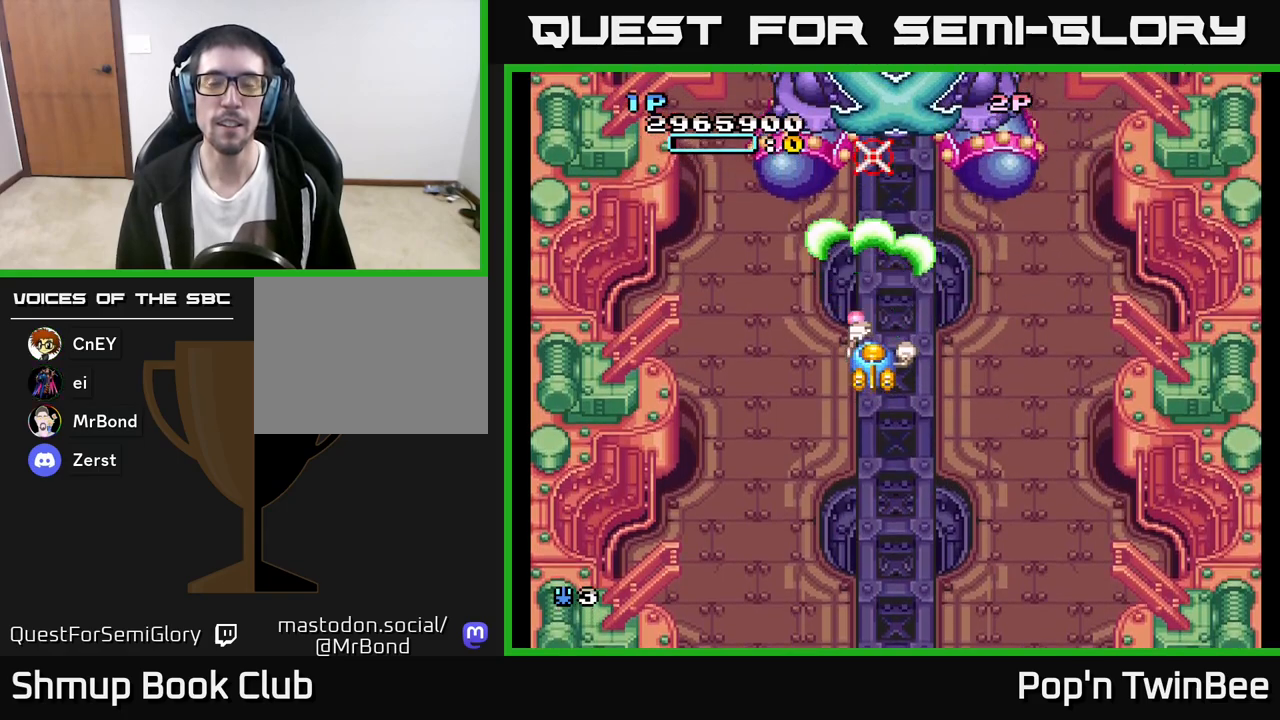
{"buttons": ["A"], "left_stick": "center", "right_stick": "center", "events": [[33, "X", "down"], [183, "X", "up"]]}
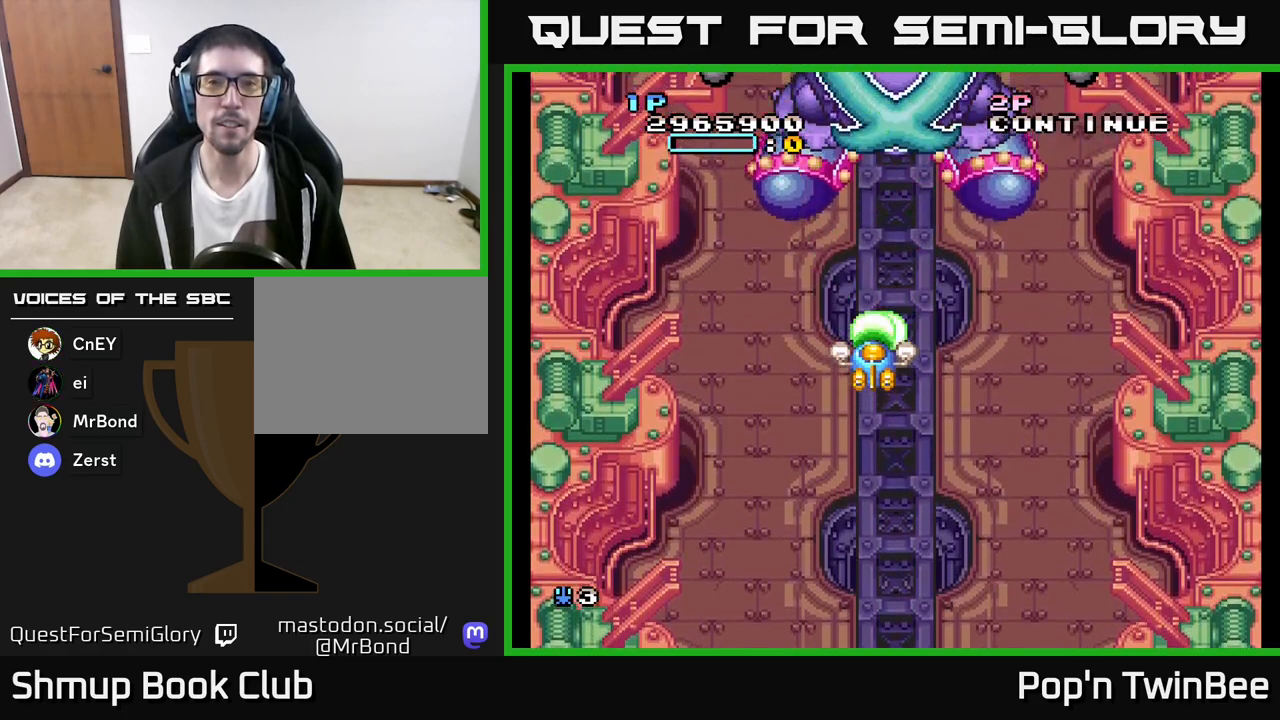
{"buttons": ["A"], "left_stick": "center", "right_stick": "center", "events": [[167, "X", "down"], [200, "DPAD_RIGHT", "down"], [233, "DPAD_RIGHT", "up"], [317, "X", "up"]]}
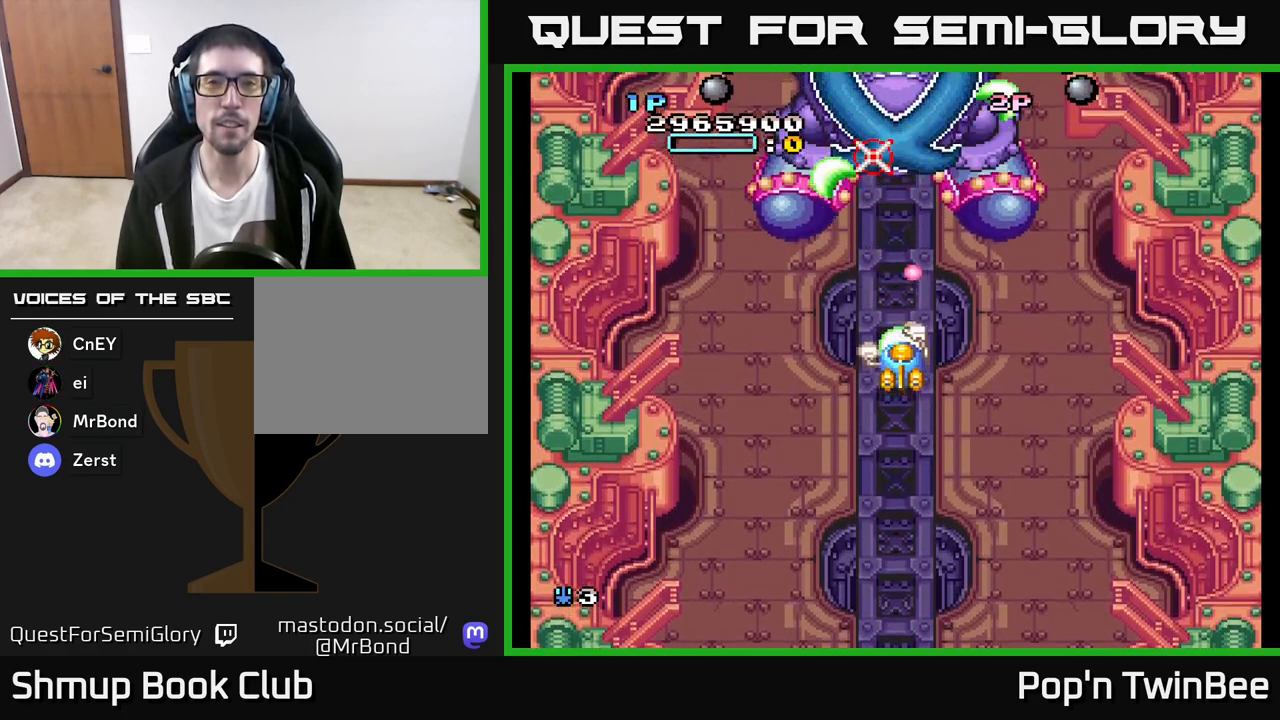
{"buttons": ["A"], "left_stick": "center", "right_stick": "center", "events": []}
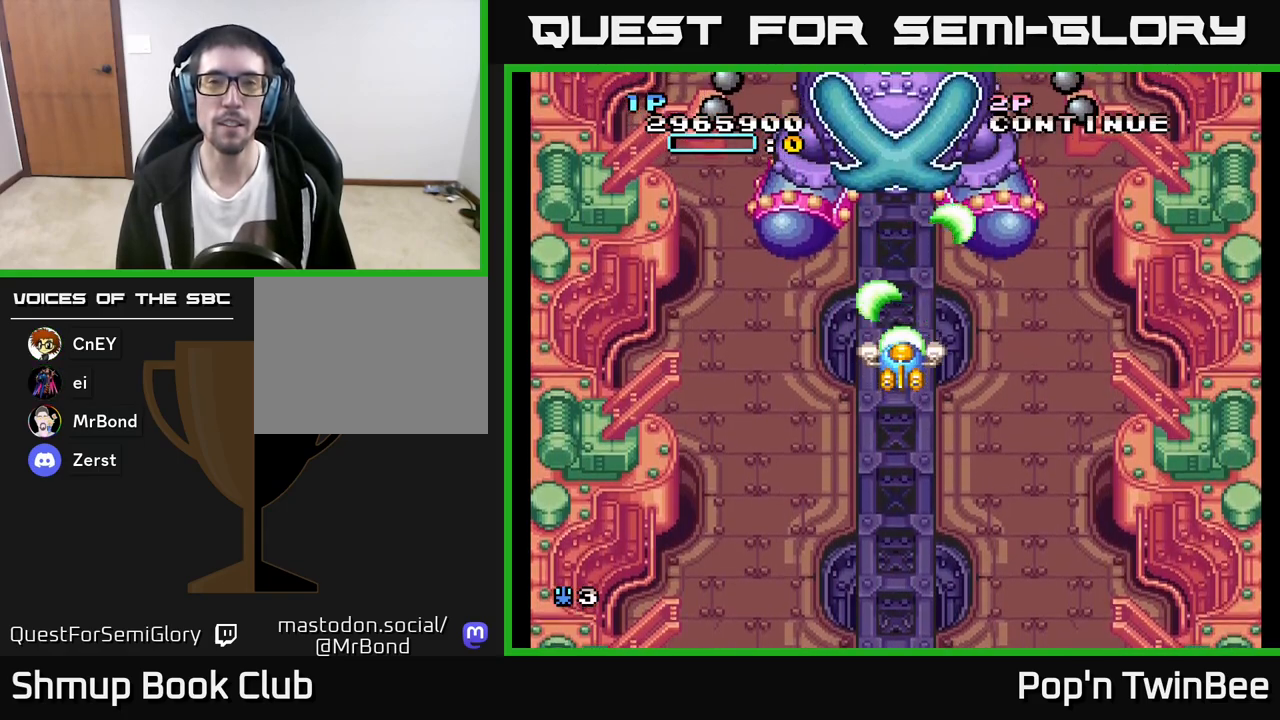
{"buttons": ["A"], "left_stick": "center", "right_stick": "center", "events": [[17, "X", "down"], [167, "X", "up"], [300, "X", "down"], [450, "X", "up"]]}
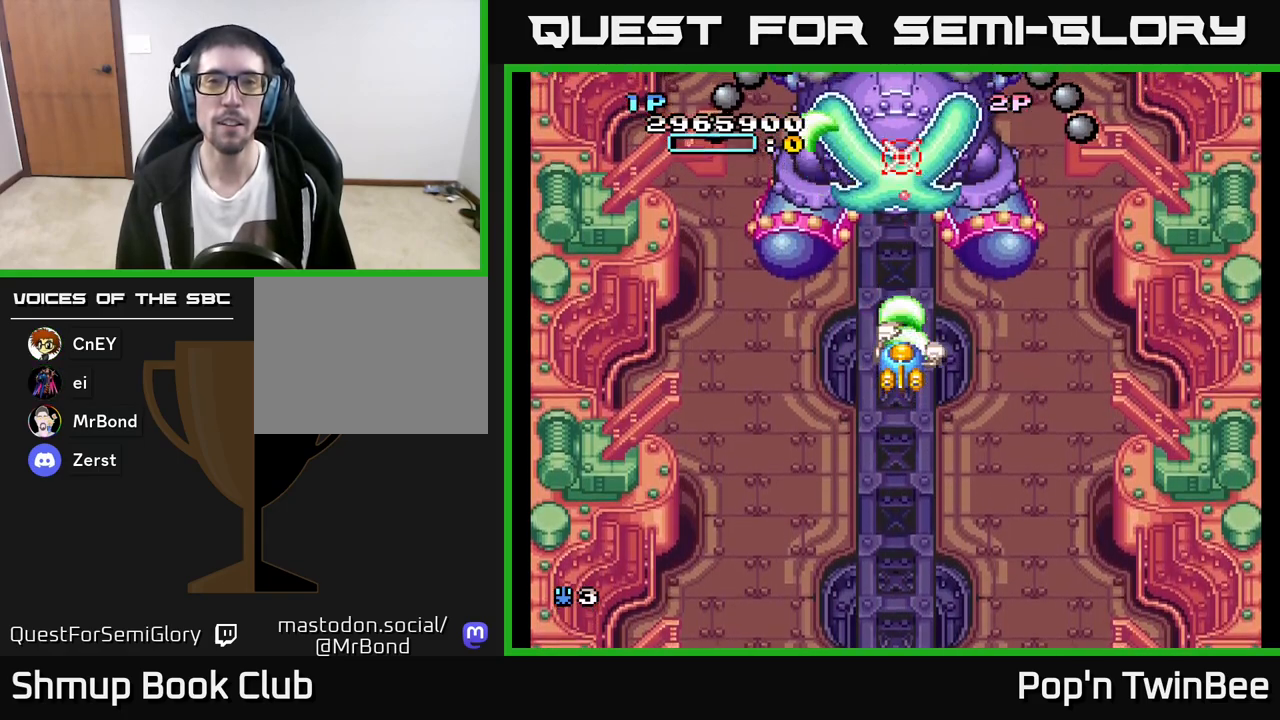
{"buttons": ["A", "X"], "left_stick": "center", "right_stick": "center", "events": [[100, "X", "down"], [233, "DPAD_DOWN", "down"], [250, "X", "up"], [333, "DPAD_DOWN", "up"], [400, "X", "down"]]}
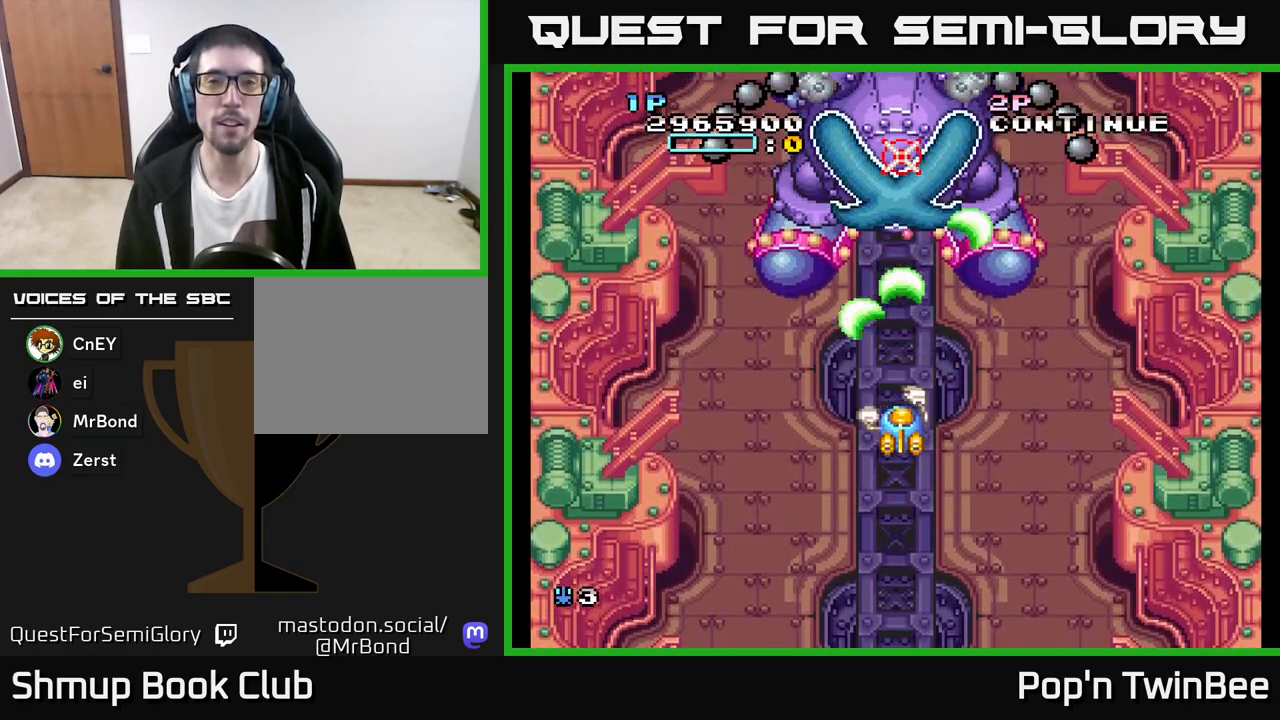
{"buttons": ["A"], "left_stick": "center", "right_stick": "center", "events": [[50, "X", "up"]]}
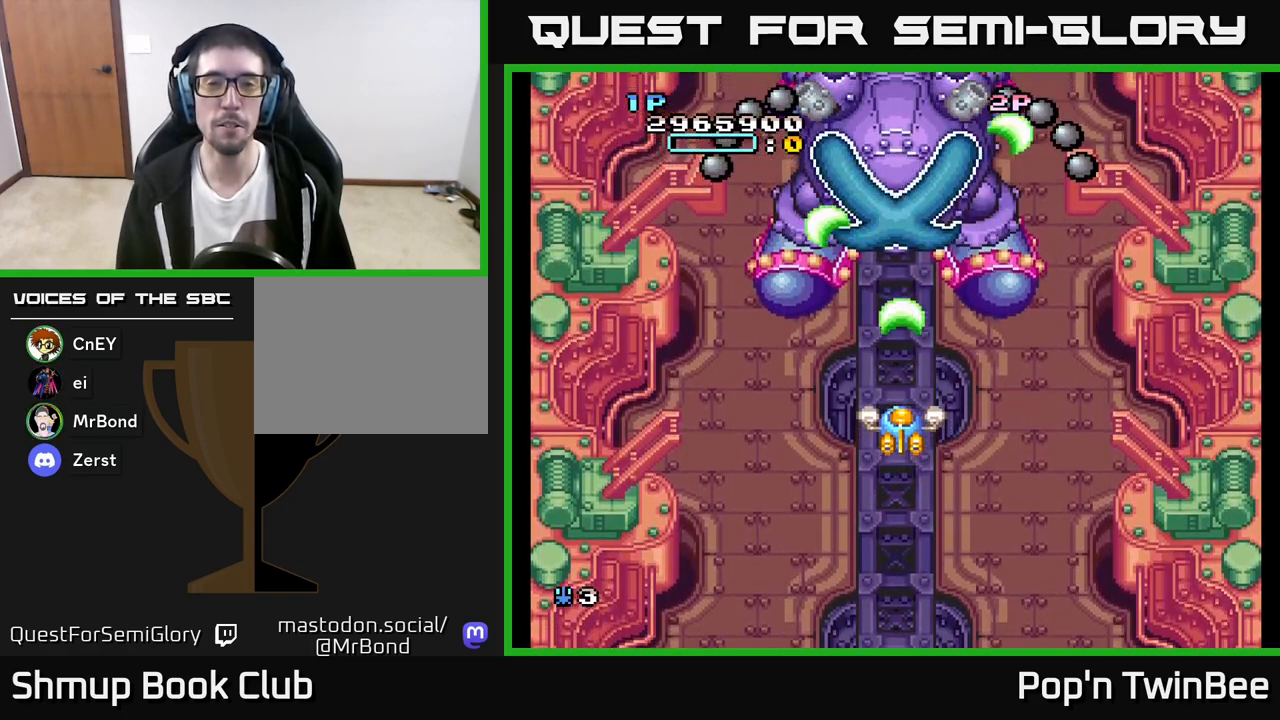
{"buttons": ["A", "X"], "left_stick": "center", "right_stick": "center", "events": [[33, "X", "down"], [50, "DPAD_DOWN", "down"], [133, "DPAD_DOWN", "up"], [217, "X", "up"], [500, "X", "down"]]}
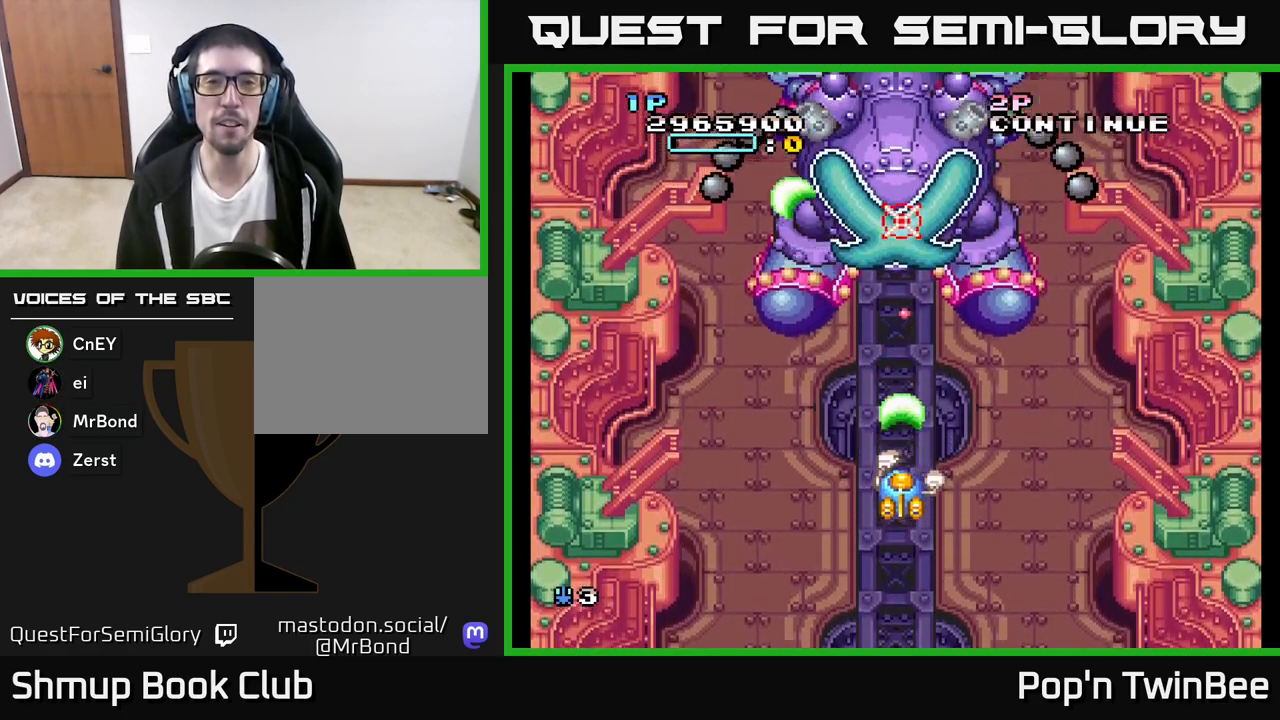
{"buttons": ["A"], "left_stick": "center", "right_stick": "center", "events": [[100, "DPAD_LEFT", "down"], [133, "X", "up"], [183, "DPAD_LEFT", "up"], [267, "X", "down"], [400, "X", "up"]]}
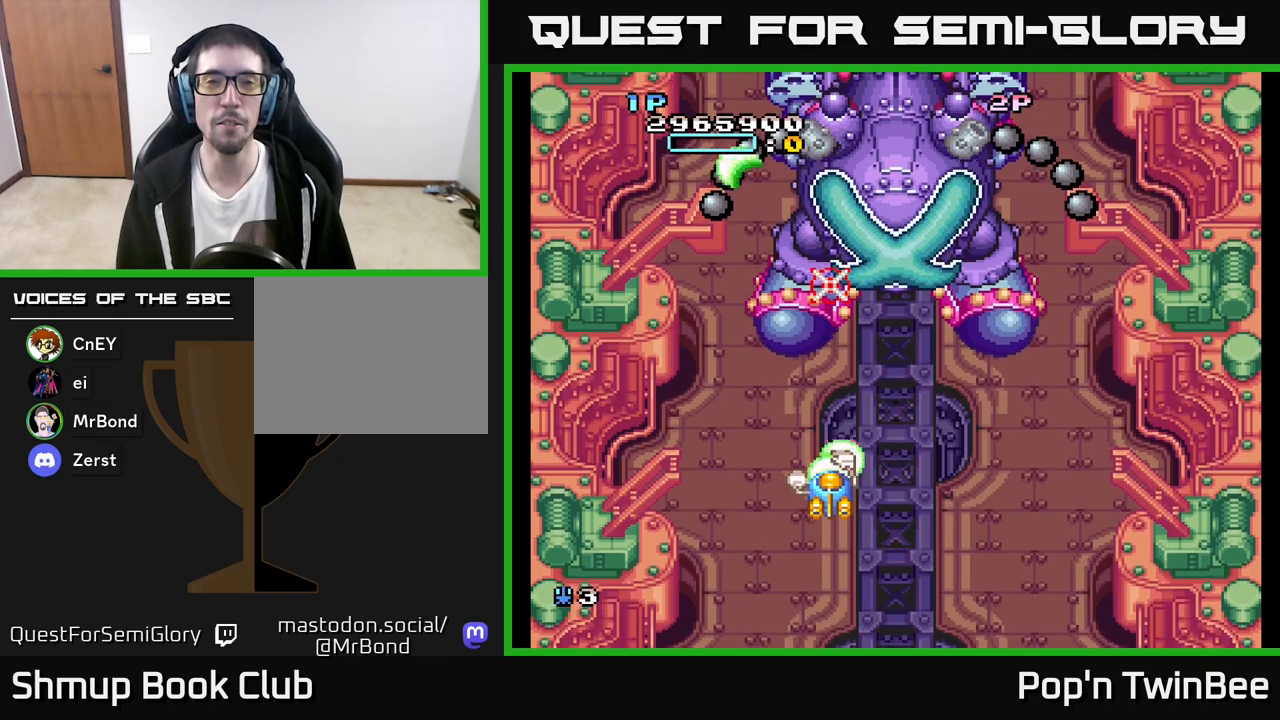
{"buttons": ["A"], "left_stick": "center", "right_stick": "center", "events": [[33, "X", "down"], [167, "X", "up"]]}
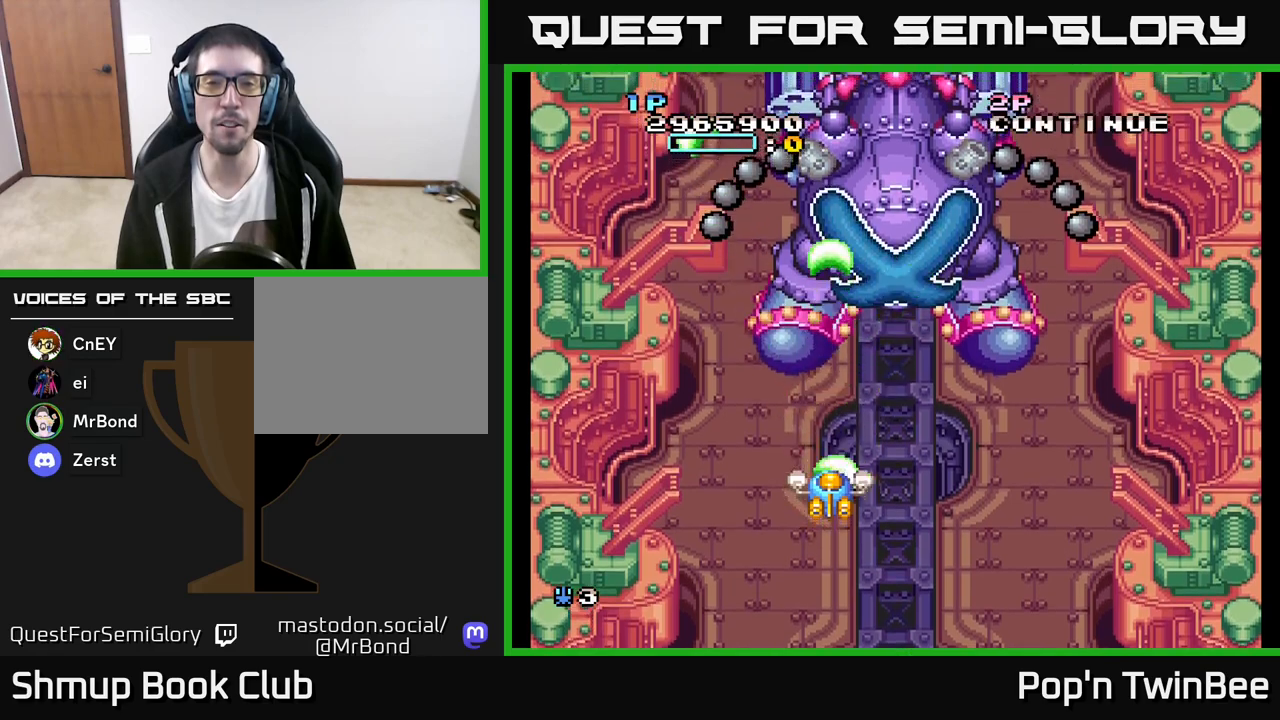
{"buttons": ["A"], "left_stick": "center", "right_stick": "center", "events": [[83, "DPAD_RIGHT", "down"], [150, "DPAD_RIGHT", "up"]]}
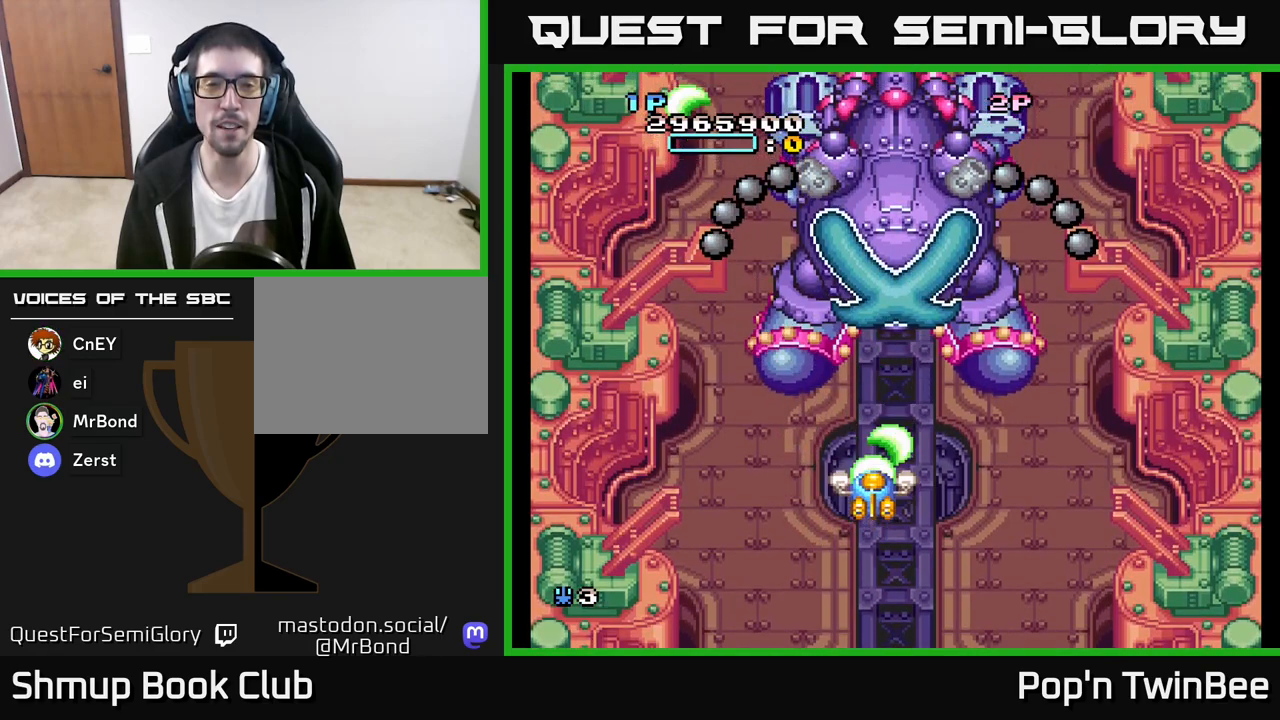
{"buttons": ["A"], "left_stick": "center", "right_stick": "center", "events": []}
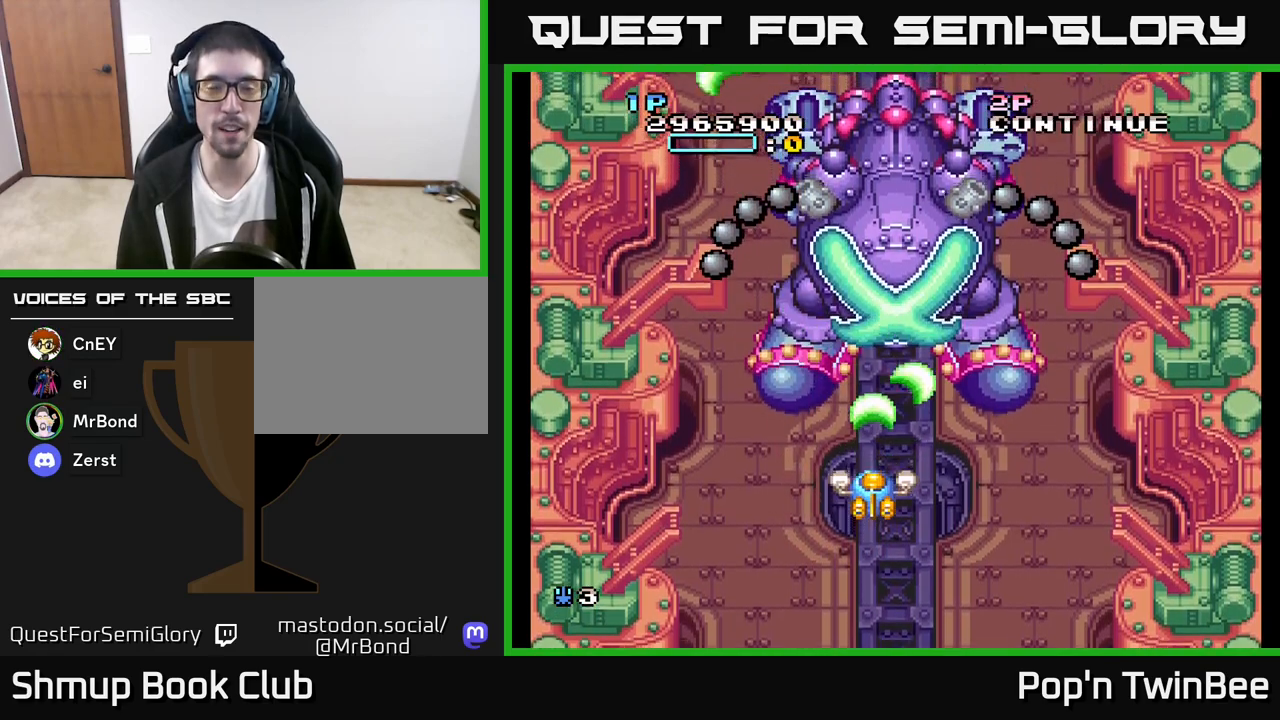
{"buttons": ["A"], "left_stick": "center", "right_stick": "center", "events": [[267, "DPAD_DOWN", "down"], [333, "DPAD_DOWN", "up"]]}
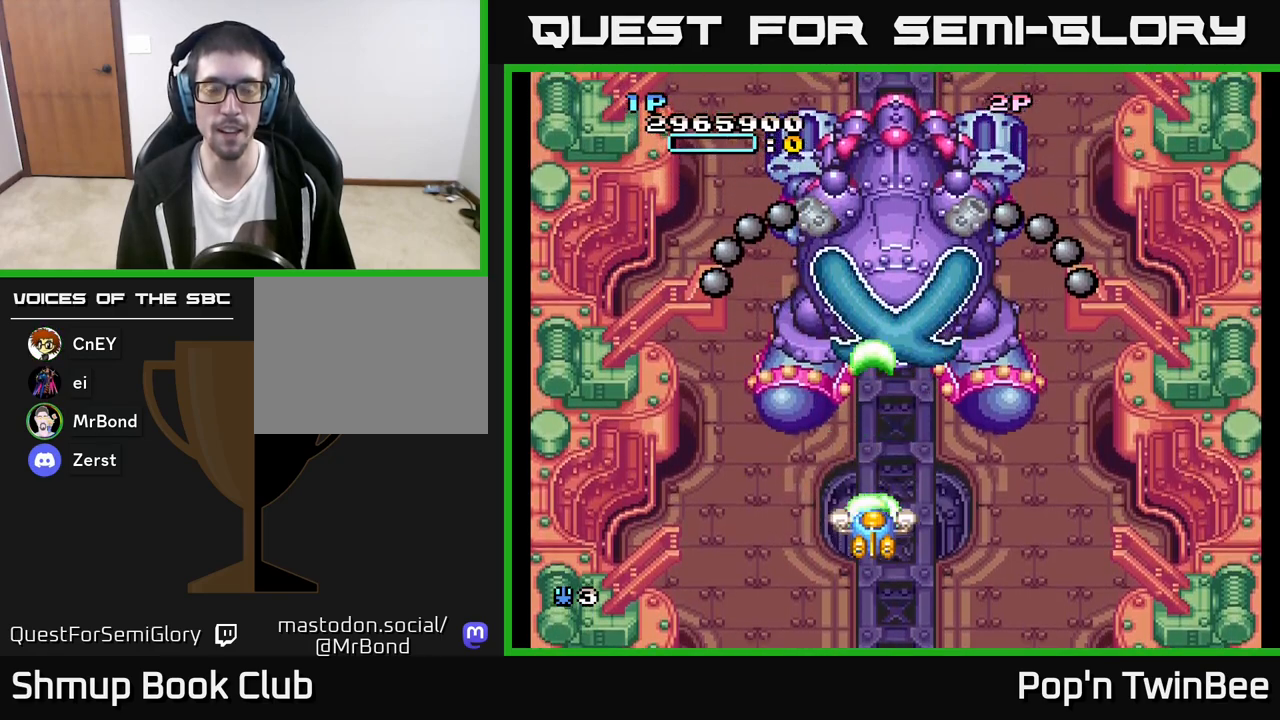
{"buttons": ["A"], "left_stick": "center", "right_stick": "center", "events": [[233, "DPAD_RIGHT", "down"], [267, "DPAD_RIGHT", "up"]]}
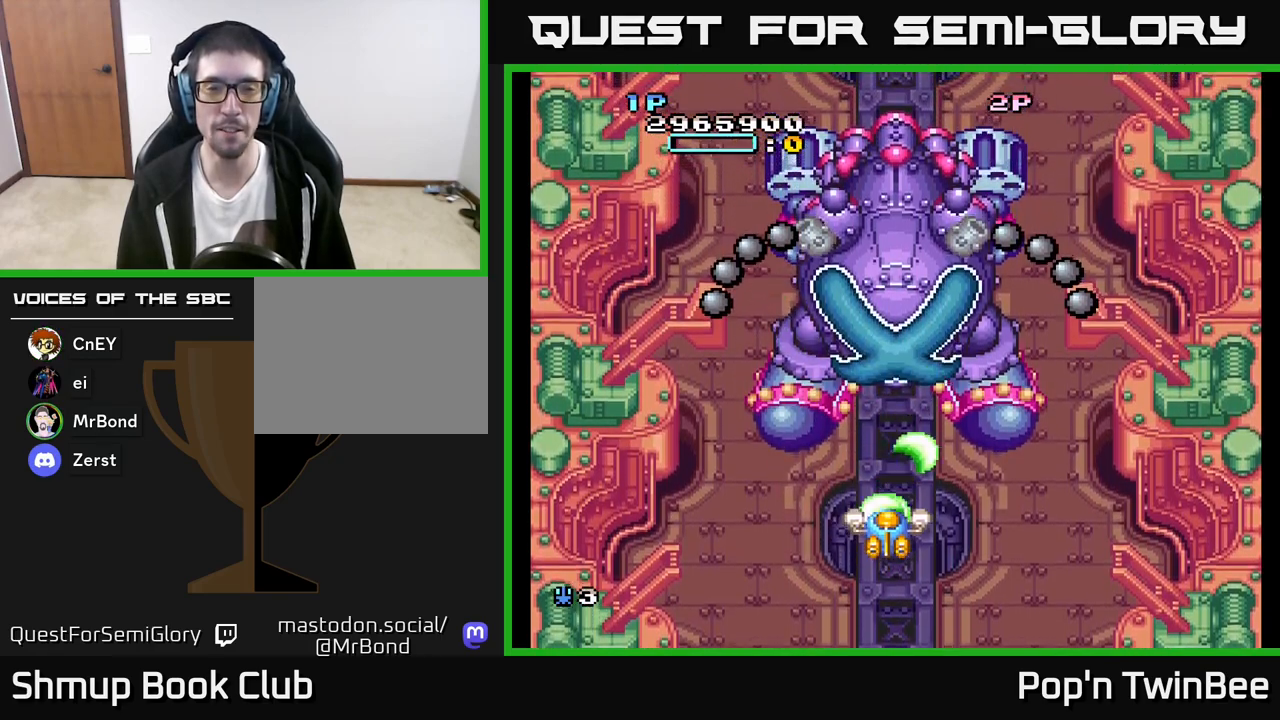
{"buttons": ["A"], "left_stick": "center", "right_stick": "center", "events": []}
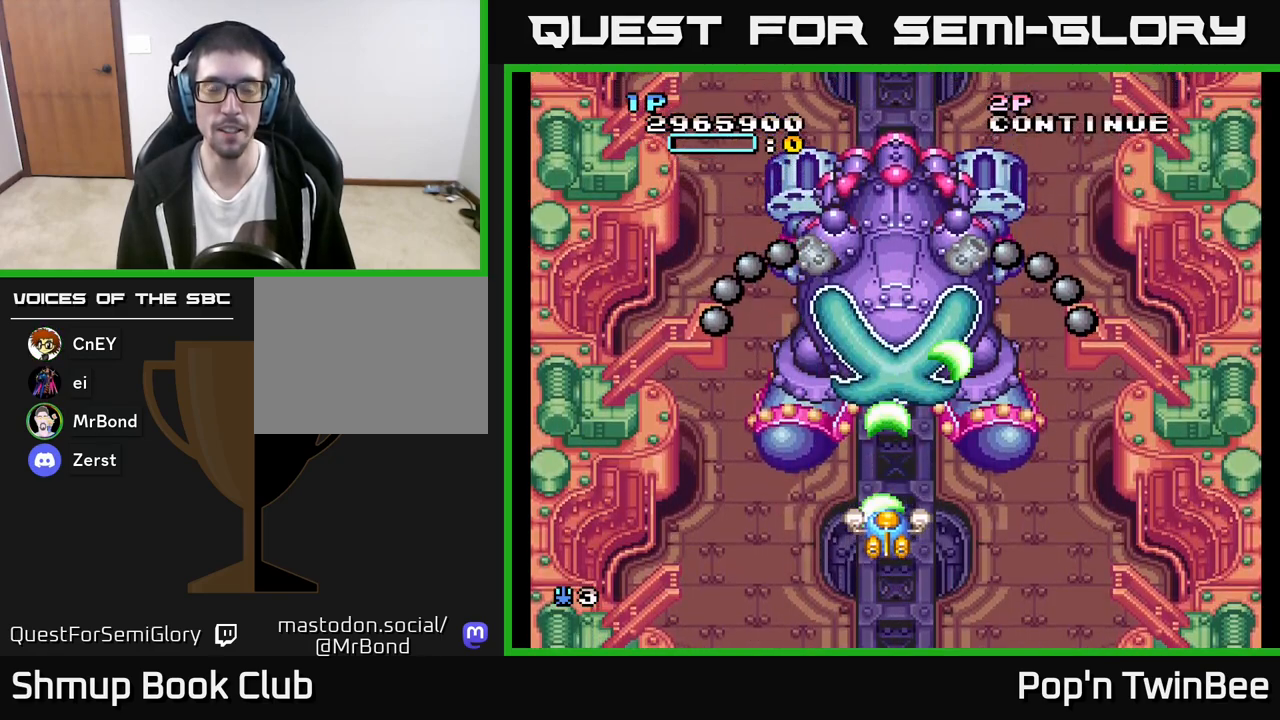
{"buttons": ["A"], "left_stick": "center", "right_stick": "center", "events": [[117, "DPAD_RIGHT", "down"], [133, "DPAD_RIGHT", "up"]]}